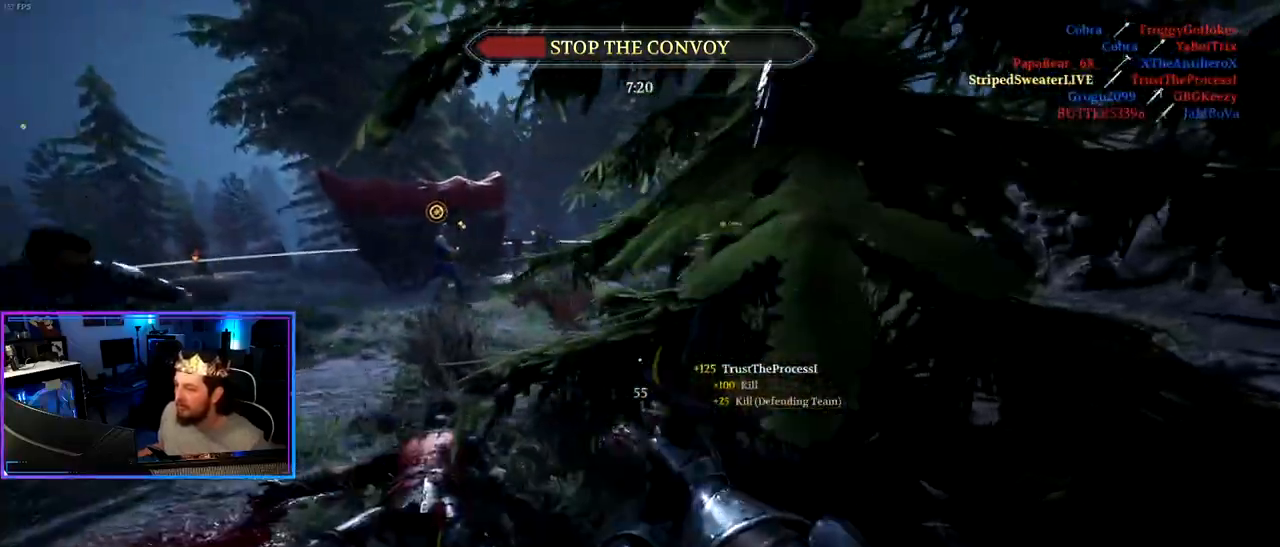
Gameplay with keyboard and mouse; each line is a JSON object with the keys held at the frame after it. "events" lists presses ("down") and releases ("up") of "1", "2", "3", "4", "5", "a", "alt", "c", "caps_lock", "ctrl", "d", "e", "f", "g", "q", "r", "s", "shift", "space", "t", "tab", "v", "w", "x" and "z" between this image and that frame as [ms after this image, input, new state], when the widget could be followed in between. No other keys are recorded. Not read: mouse_move mouse_wheel.
{"keys": ["a", "shift", "w"], "events": [[67, "s", "down"], [200, "s", "up"], [350, "w", "down"], [433, "shift", "down"]]}
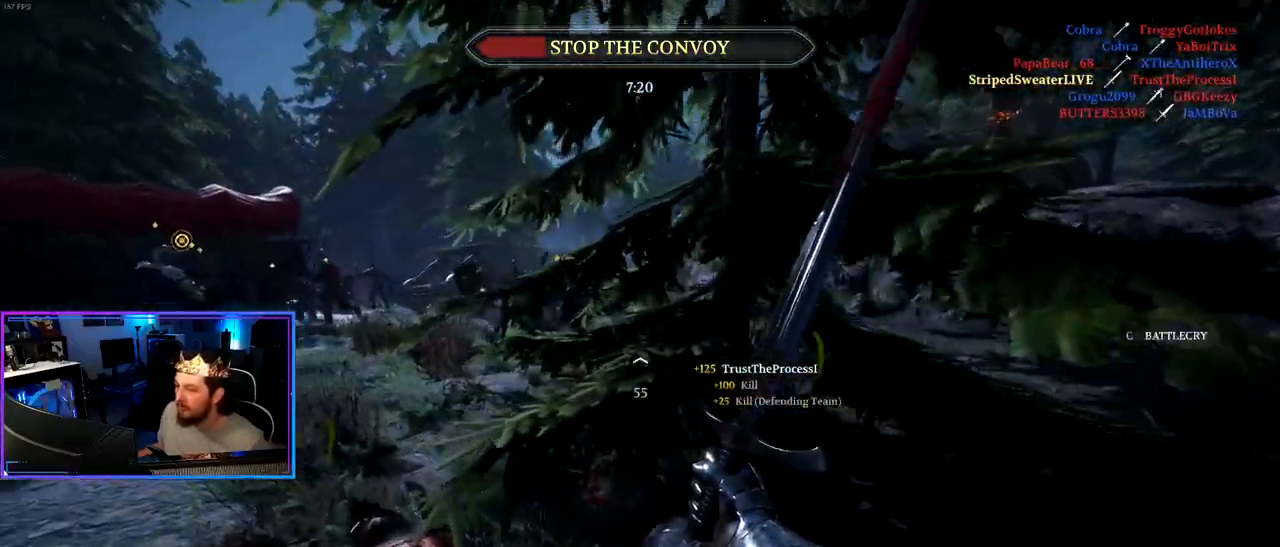
{"keys": ["a", "shift", "w"], "events": []}
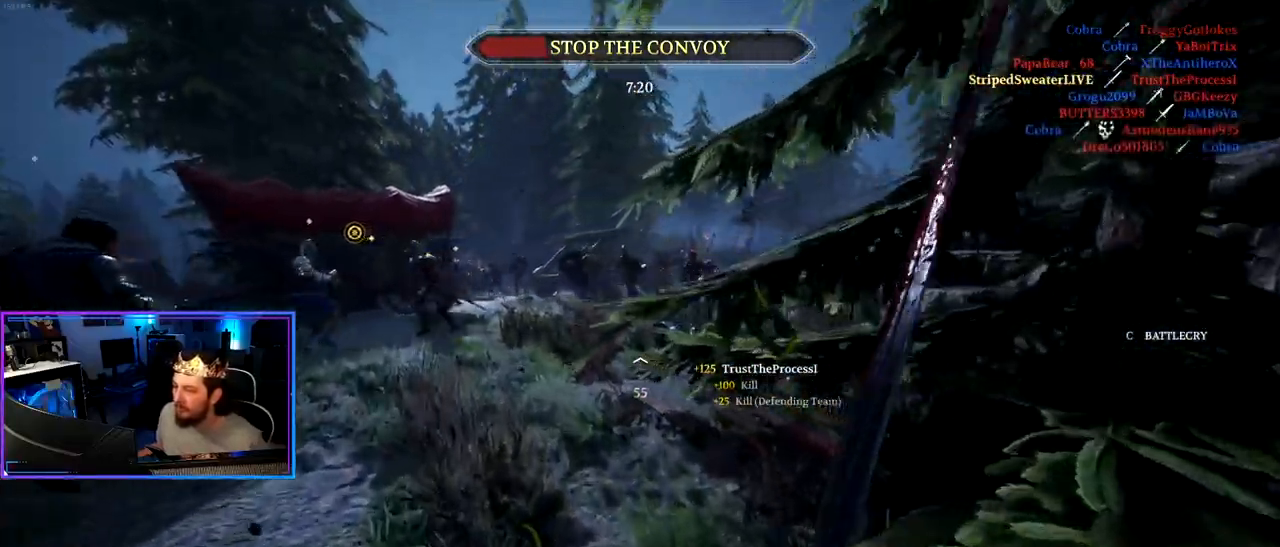
{"keys": ["shift", "w"], "events": [[467, "a", "up"]]}
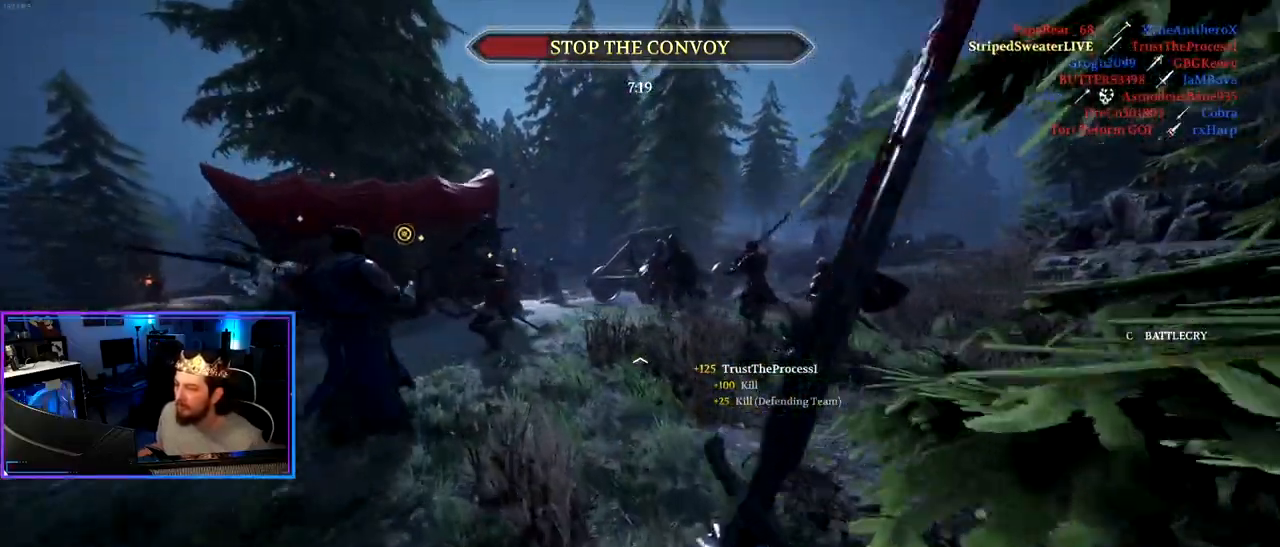
{"keys": ["d", "shift", "w"], "events": [[67, "d", "down"]]}
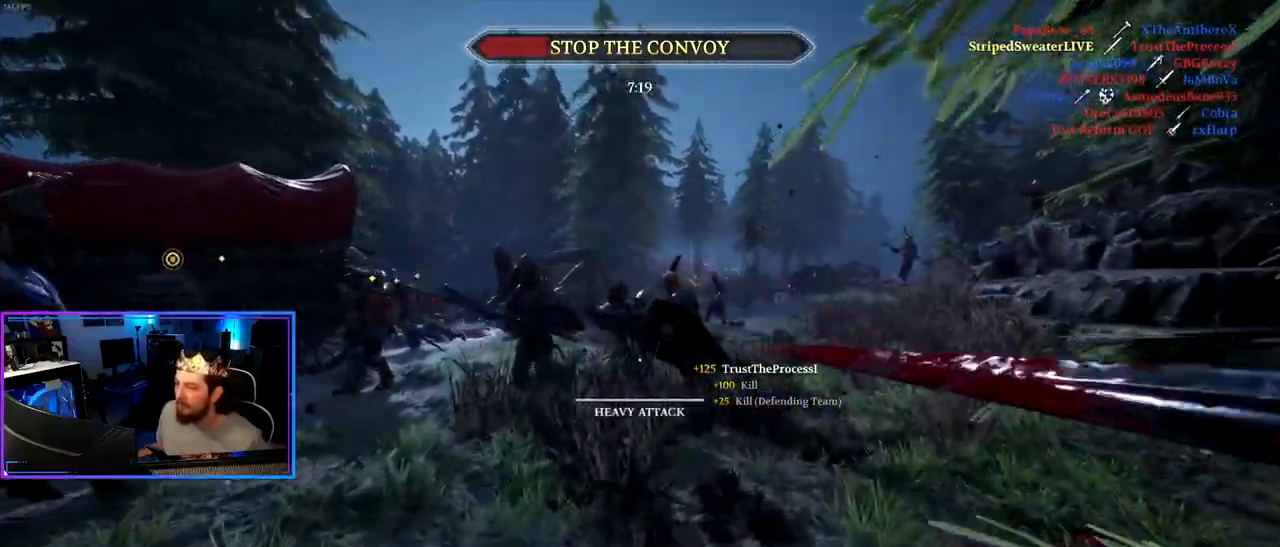
{"keys": ["a", "shift", "w"], "events": [[267, "d", "up"], [317, "a", "down"]]}
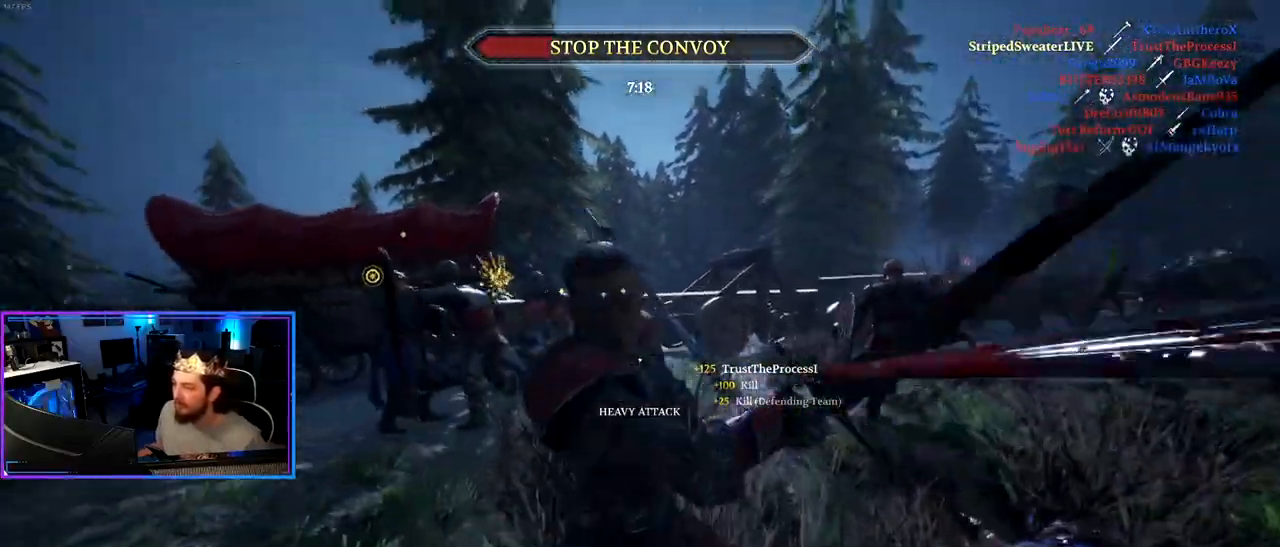
{"keys": ["a", "s"], "events": [[50, "w", "up"], [100, "shift", "up"], [333, "s", "down"]]}
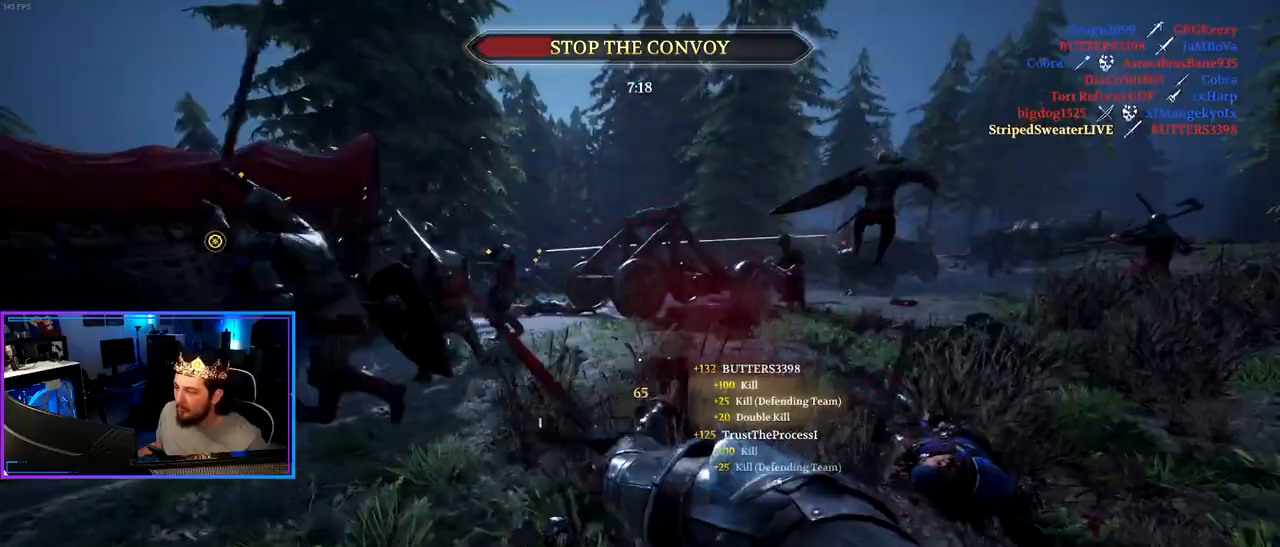
{"keys": ["d", "shift", "w"], "events": [[67, "s", "up"], [150, "w", "down"], [250, "shift", "down"], [350, "a", "up"], [350, "d", "down"]]}
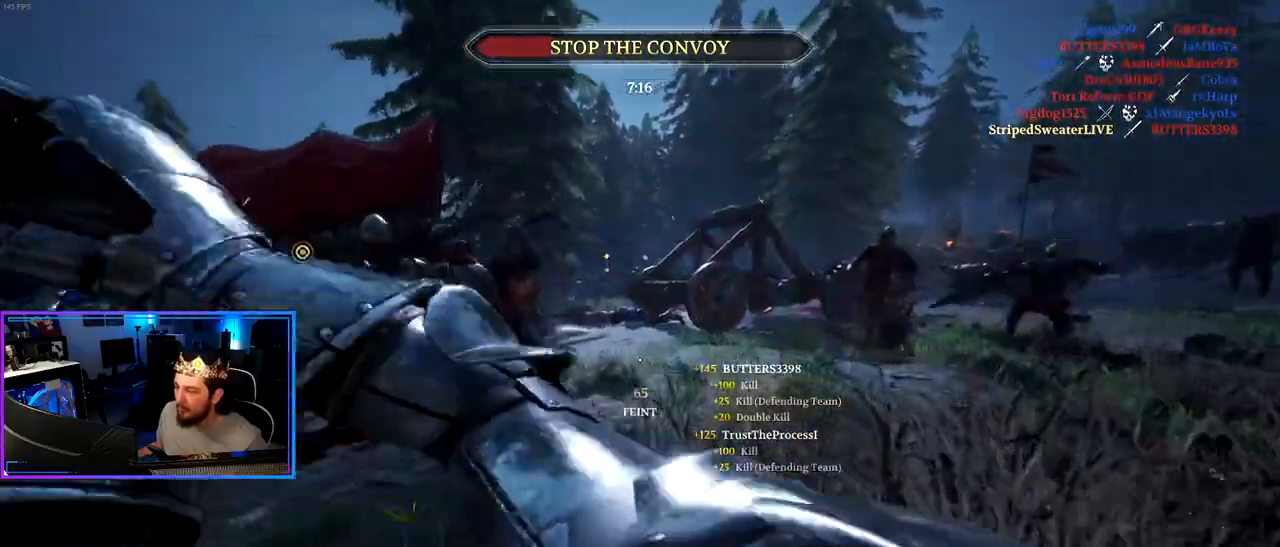
{"keys": ["shift", "w"], "events": [[450, "d", "up"]]}
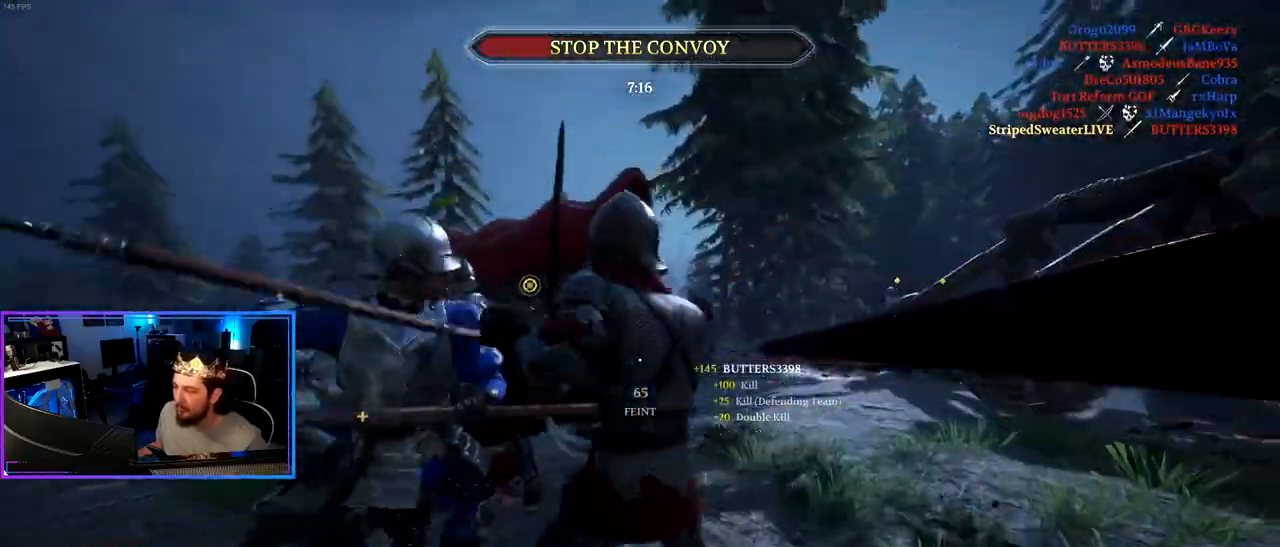
{"keys": ["a", "ctrl", "s"], "events": [[50, "d", "down"], [100, "w", "up"], [133, "shift", "up"], [183, "a", "down"], [183, "s", "down"], [233, "d", "up"], [367, "ctrl", "down"]]}
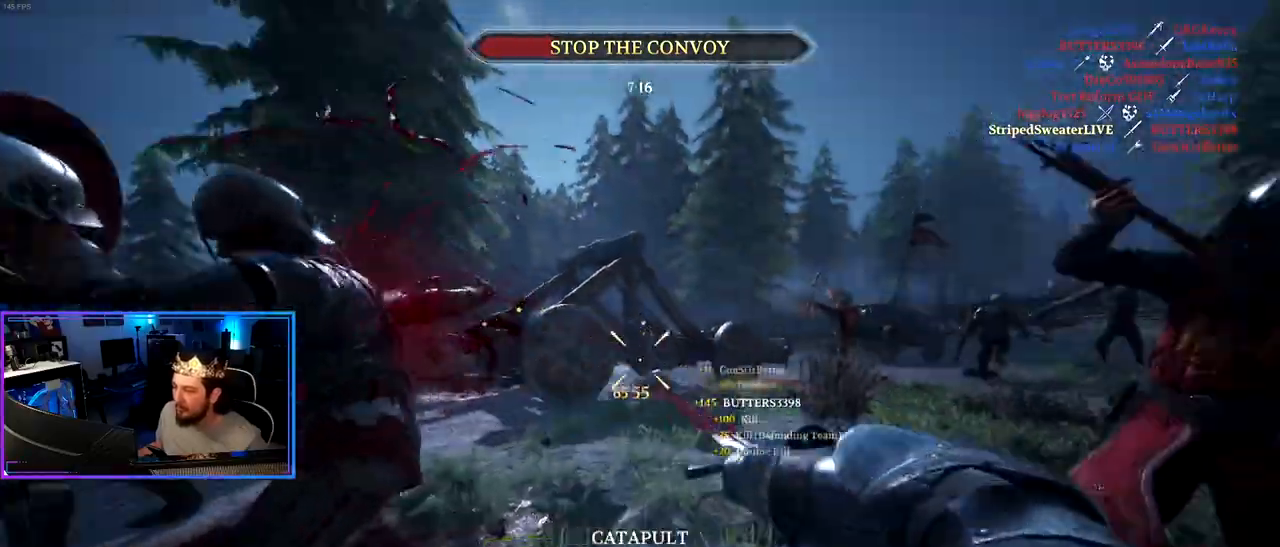
{"keys": ["d", "s"], "events": [[200, "d", "down"], [483, "a", "up"], [483, "ctrl", "up"]]}
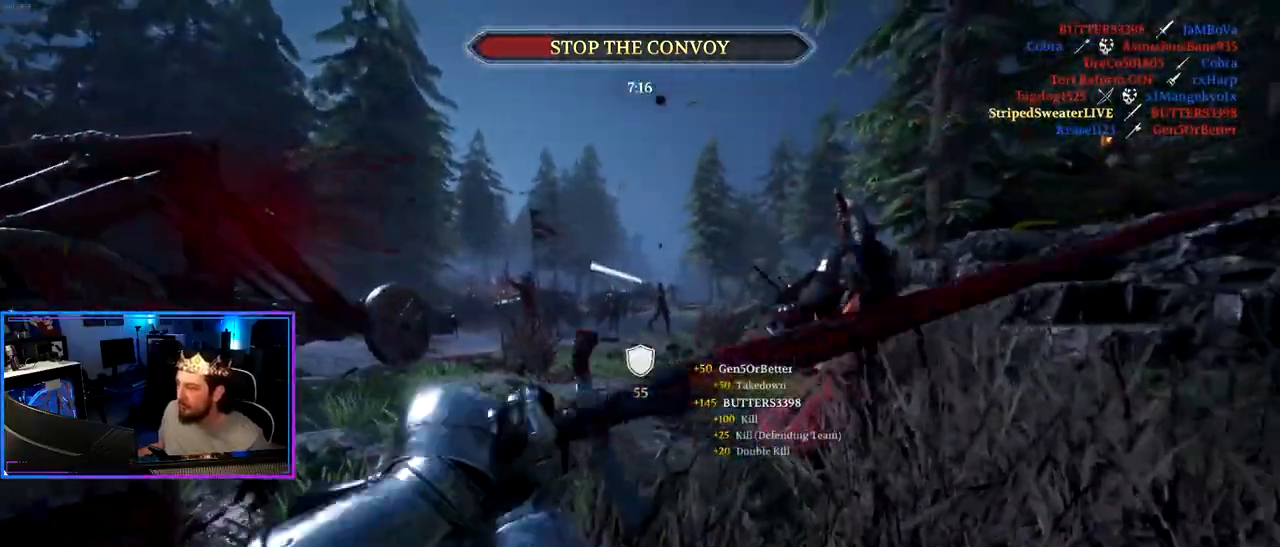
{"keys": ["d"], "events": [[33, "s", "up"]]}
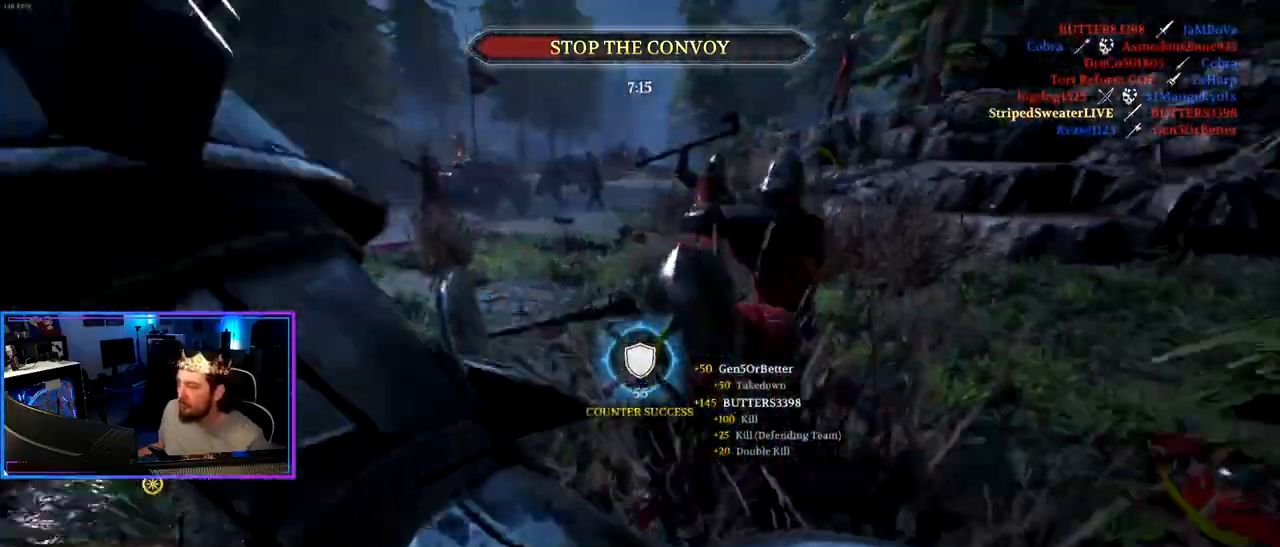
{"keys": ["d"], "events": [[50, "w", "down"], [100, "shift", "down"], [333, "w", "up"], [367, "shift", "up"]]}
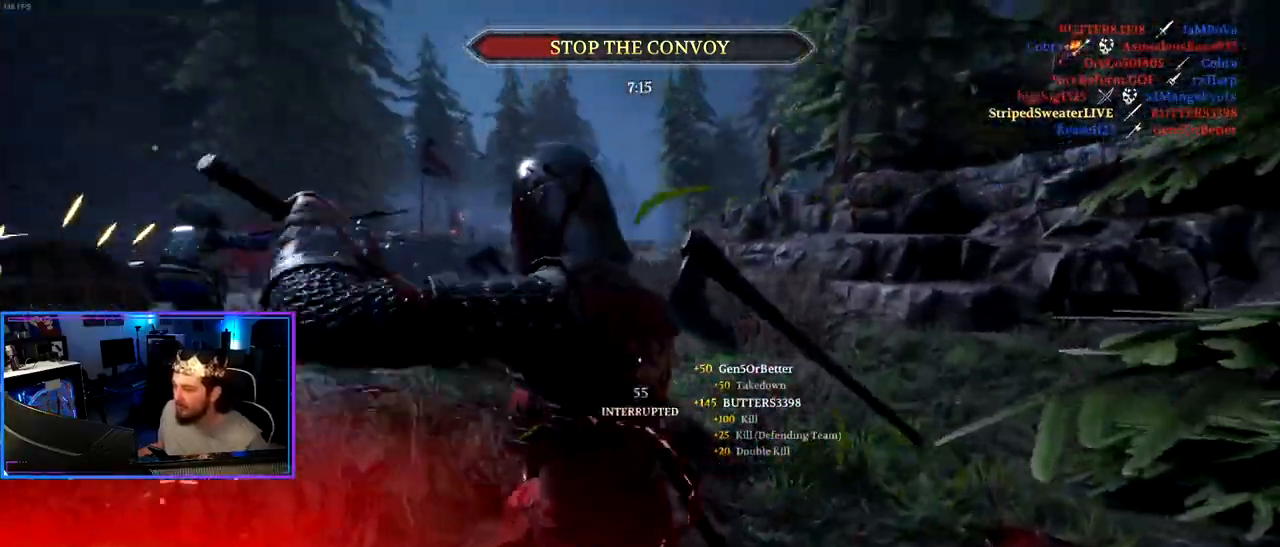
{"keys": ["a", "space"], "events": [[150, "s", "down"], [250, "a", "down"], [250, "d", "up"], [300, "s", "up"], [383, "space", "down"]]}
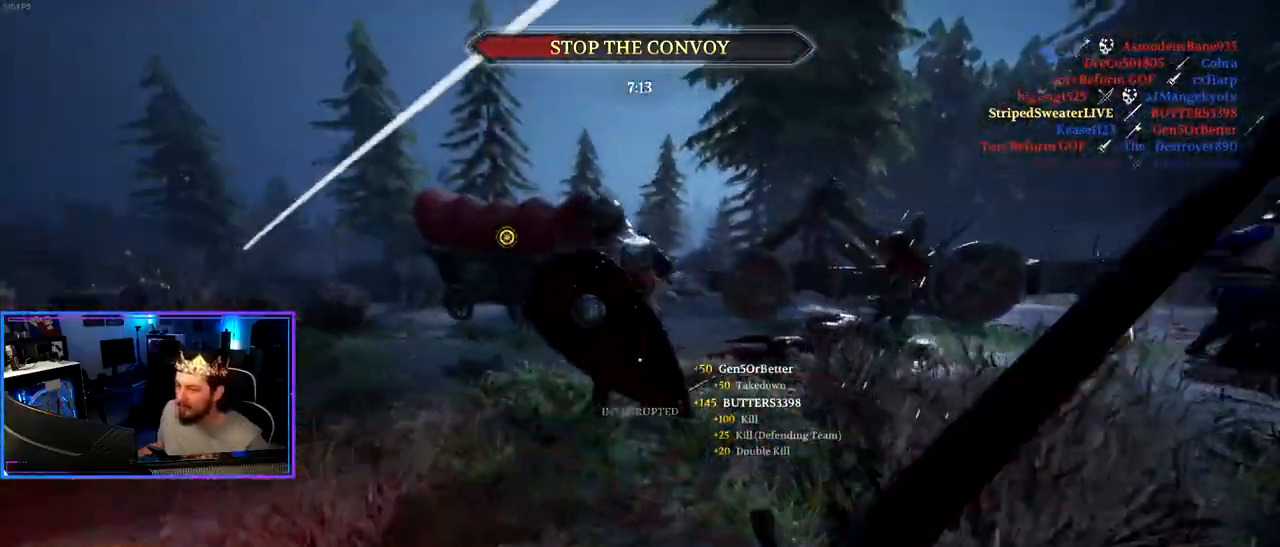
{"keys": ["a"], "events": [[33, "space", "up"], [317, "w", "down"], [350, "shift", "down"], [450, "w", "up"], [500, "shift", "up"]]}
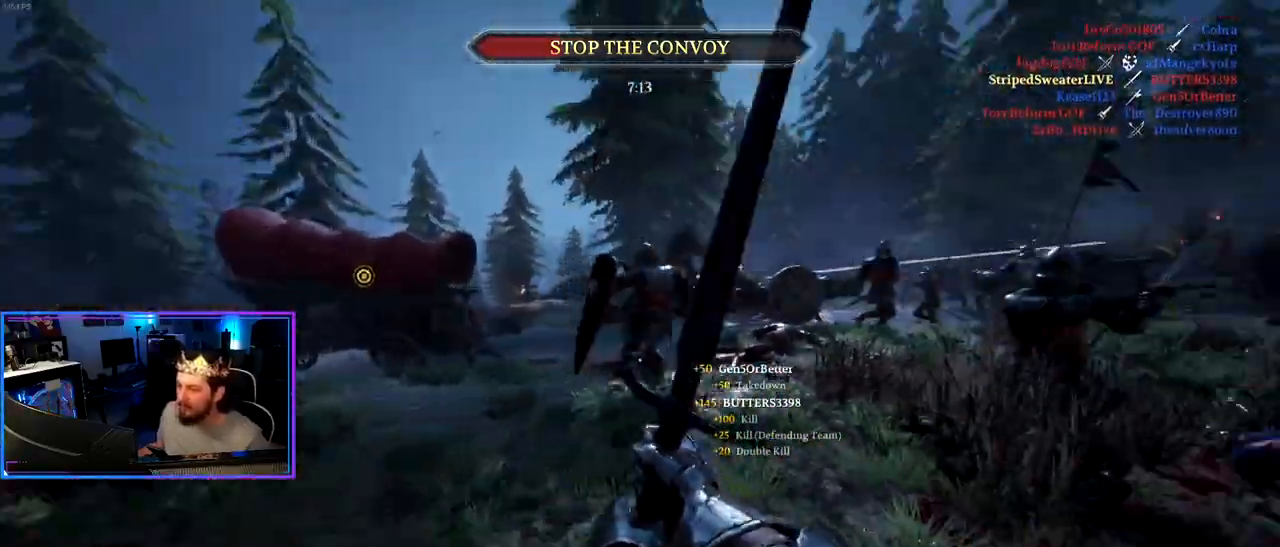
{"keys": ["d"], "events": [[50, "s", "down"], [100, "ctrl", "down"], [233, "d", "down"], [333, "a", "up"], [367, "ctrl", "up"], [367, "s", "up"]]}
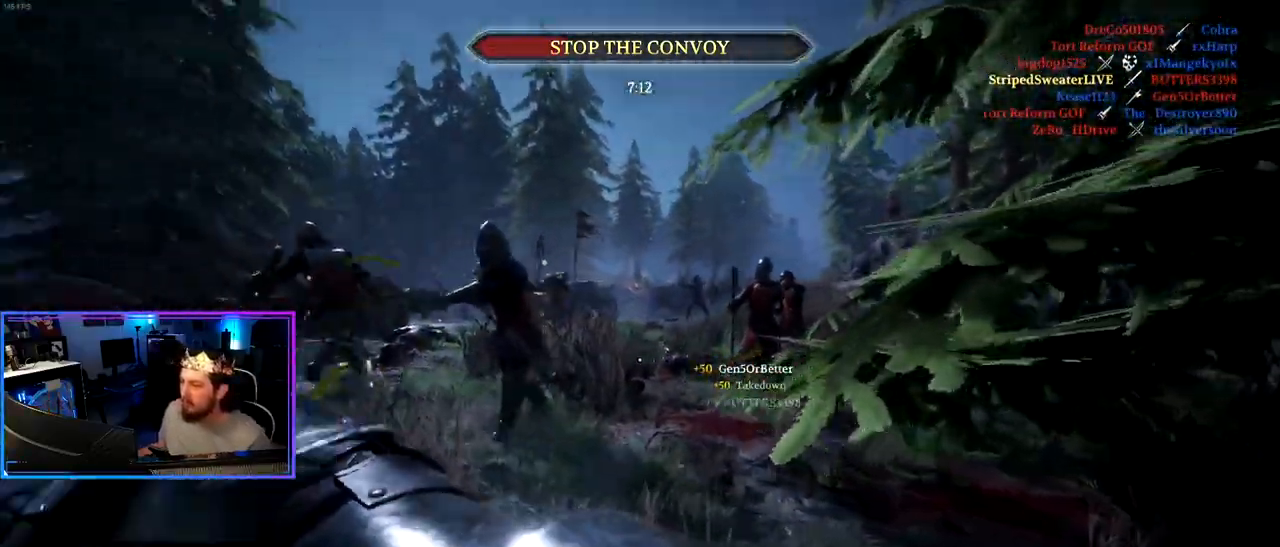
{"keys": ["a", "s"], "events": [[100, "a", "down"], [100, "d", "up"], [150, "s", "down"]]}
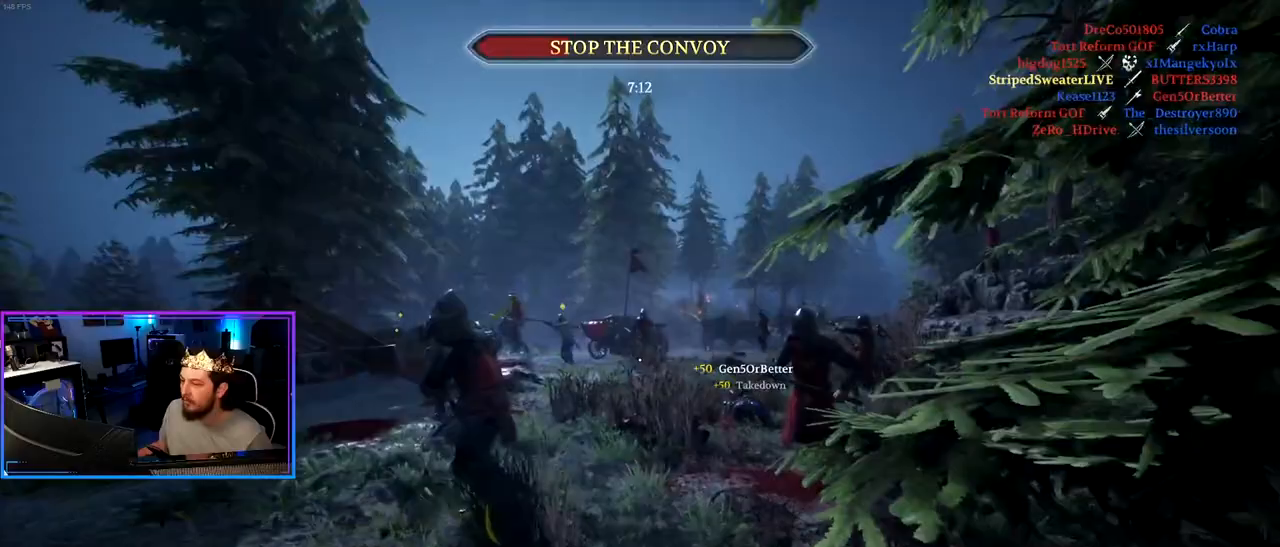
{"keys": ["d", "s"], "events": [[117, "d", "down"], [167, "a", "up"]]}
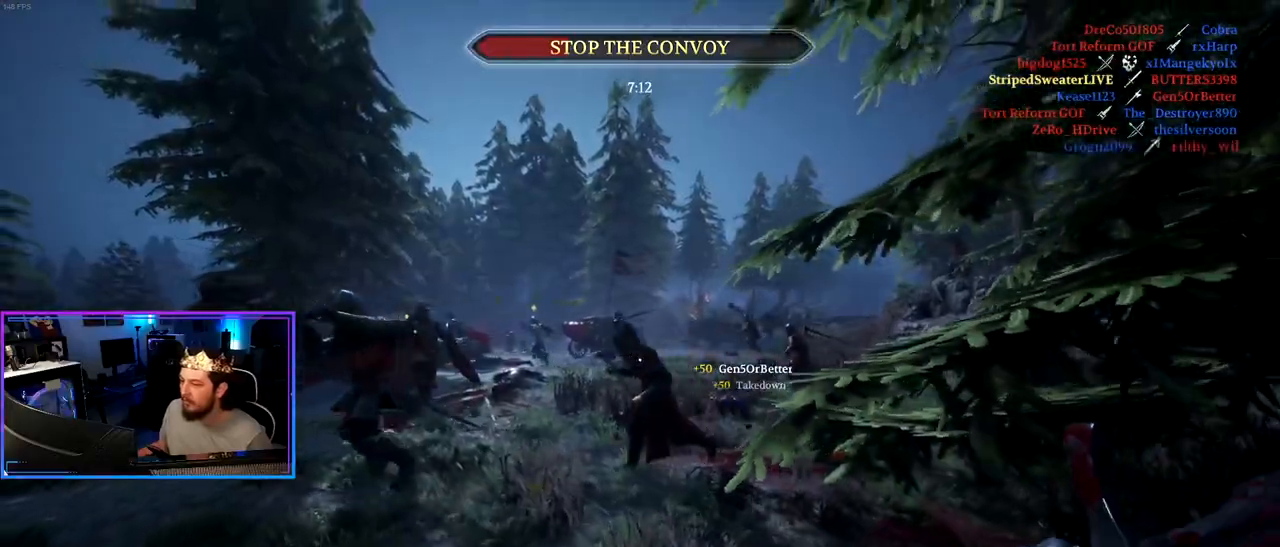
{"keys": ["a"], "events": [[367, "a", "down"], [417, "d", "up"], [467, "s", "up"]]}
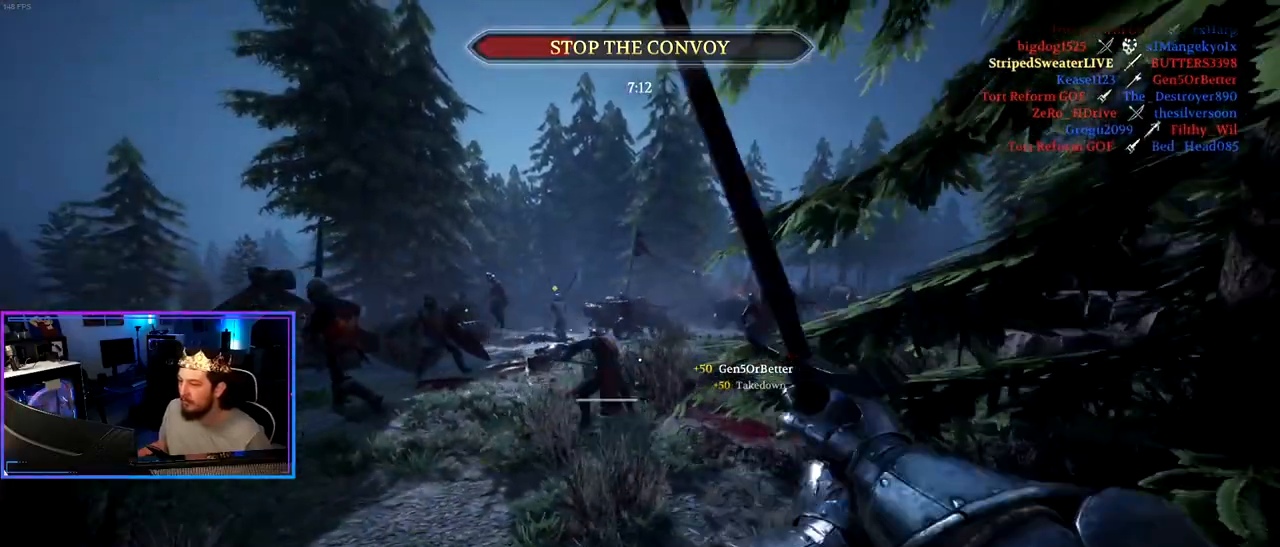
{"keys": ["a", "w"], "events": [[483, "w", "down"]]}
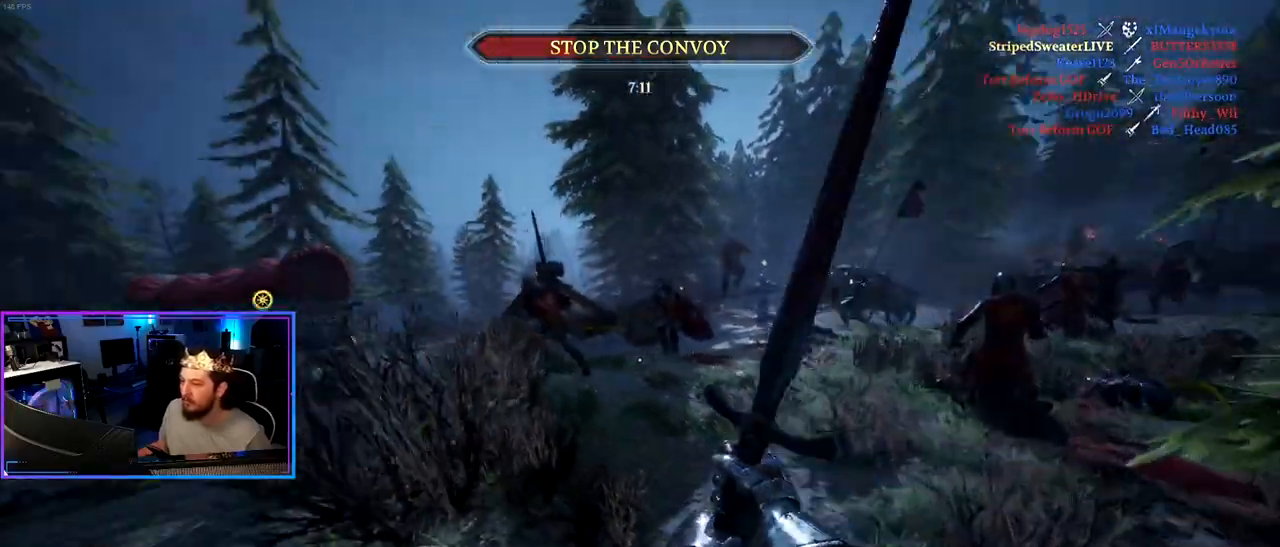
{"keys": ["a", "shift", "w"], "events": [[83, "shift", "down"]]}
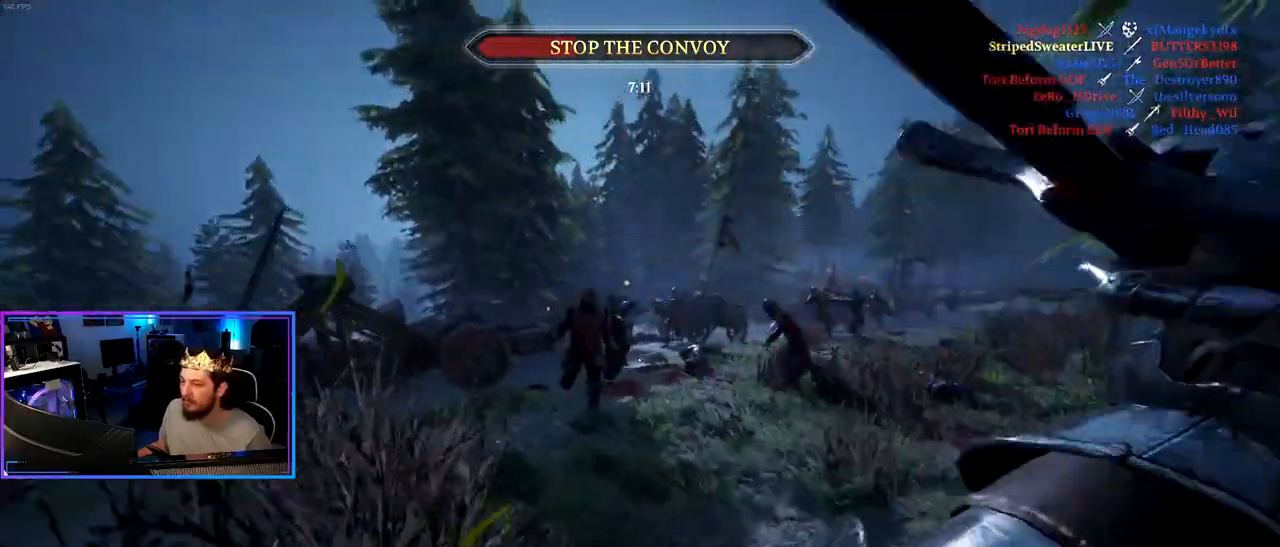
{"keys": ["a"], "events": [[417, "w", "up"], [467, "shift", "up"]]}
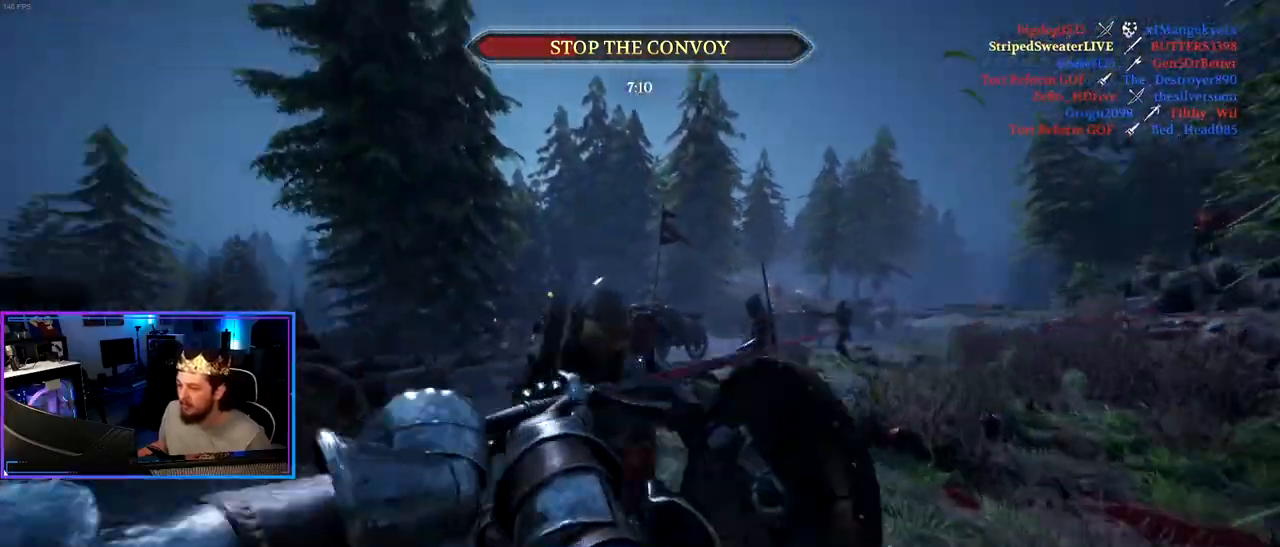
{"keys": ["a", "s"], "events": [[17, "s", "down"], [200, "s", "up"], [350, "s", "down"]]}
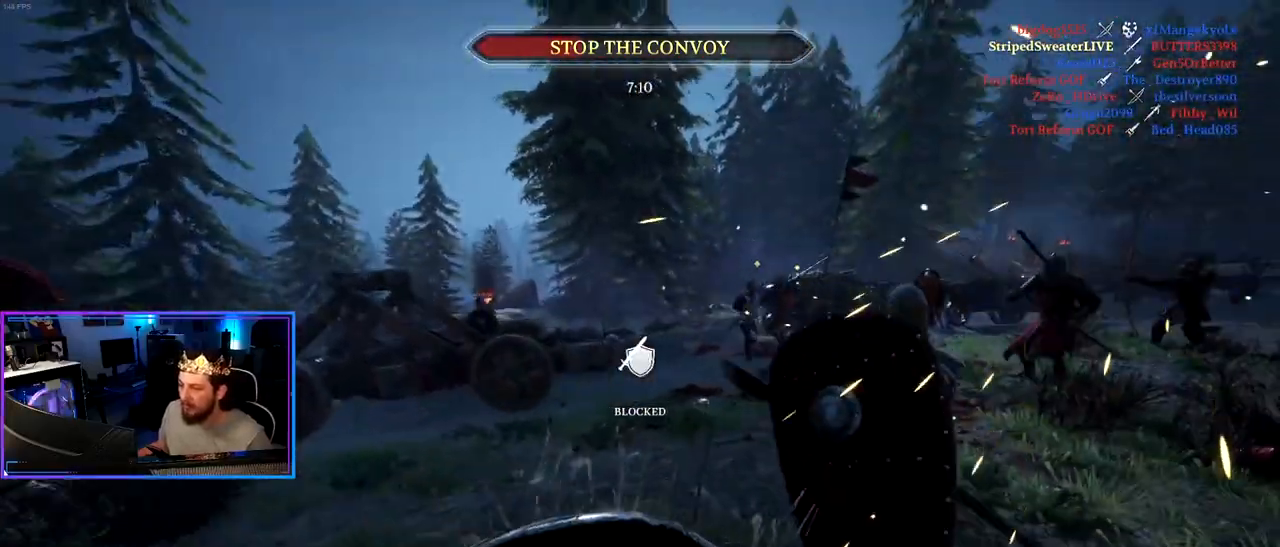
{"keys": ["a", "ctrl", "s"], "events": [[500, "ctrl", "down"]]}
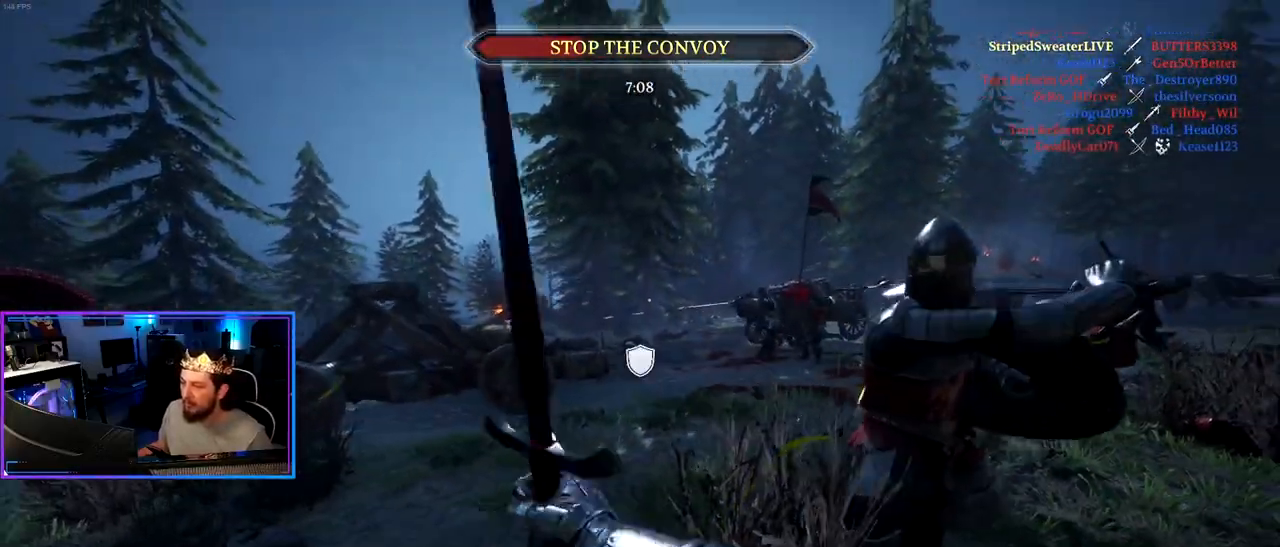
{"keys": ["a", "ctrl", "s"], "events": [[100, "d", "down"], [233, "d", "up"]]}
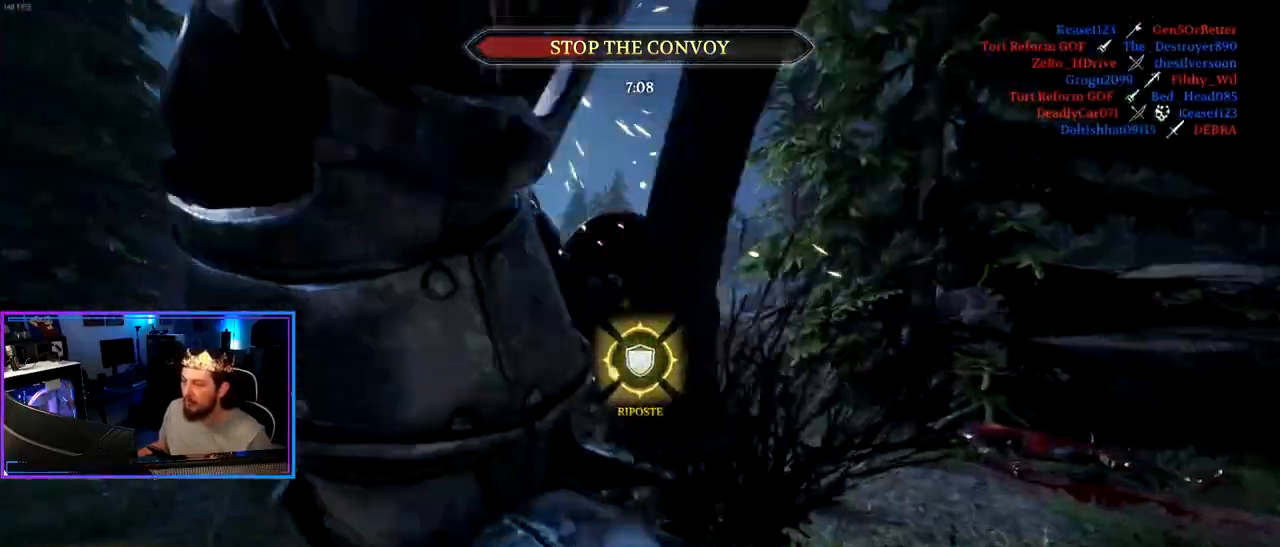
{"keys": ["a", "ctrl", "s"], "events": [[150, "s", "up"], [250, "s", "down"]]}
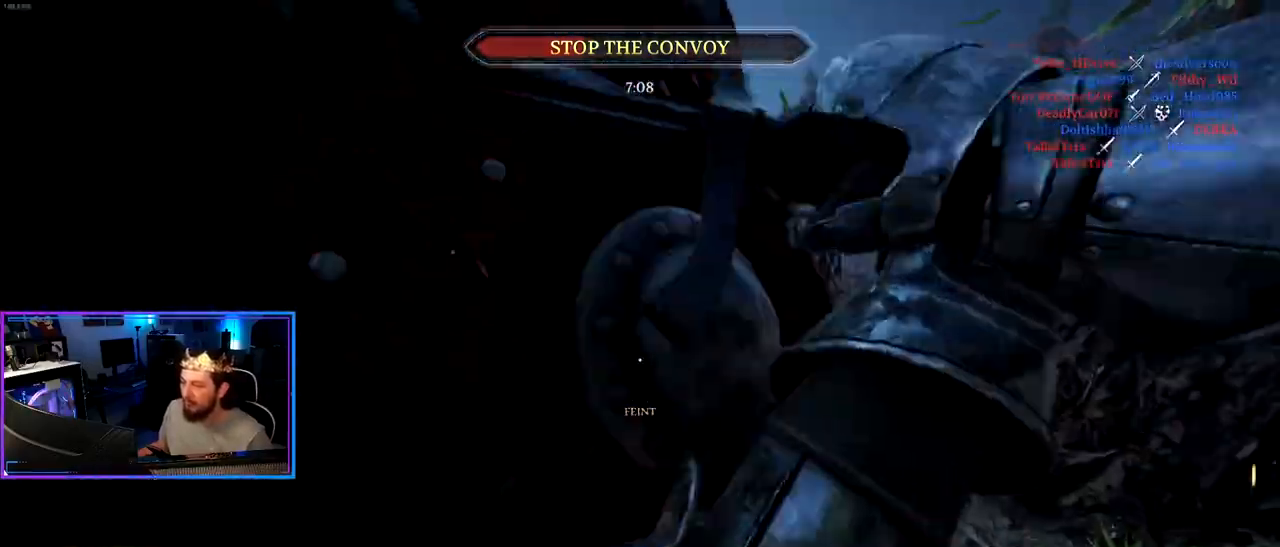
{"keys": ["a", "ctrl", "s"], "events": []}
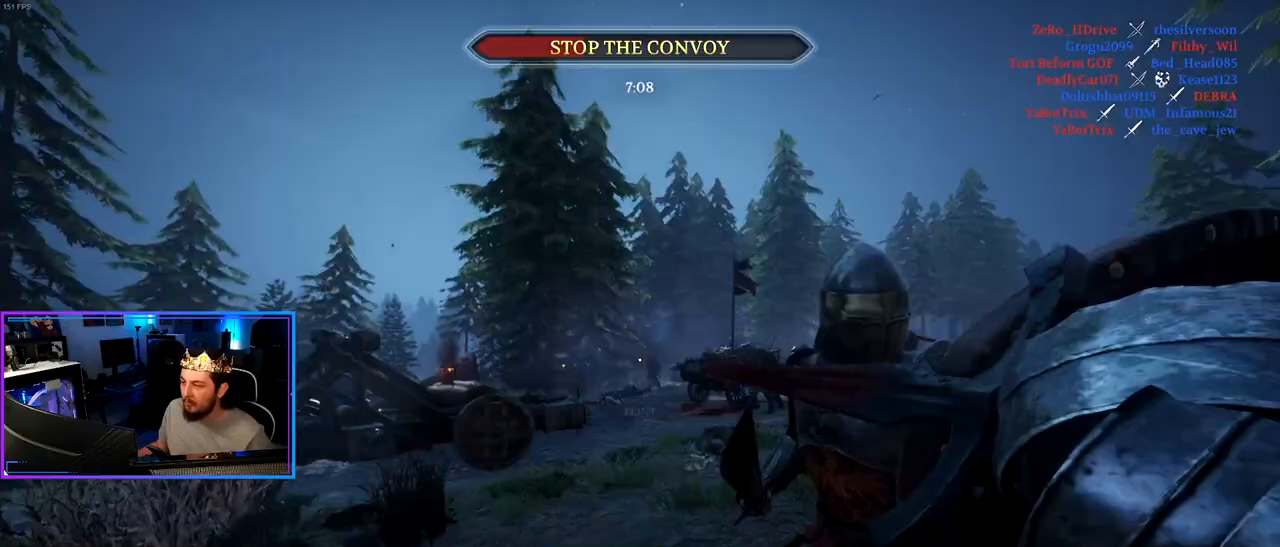
{"keys": ["ctrl", "d", "s"], "events": [[417, "d", "down"], [467, "a", "up"]]}
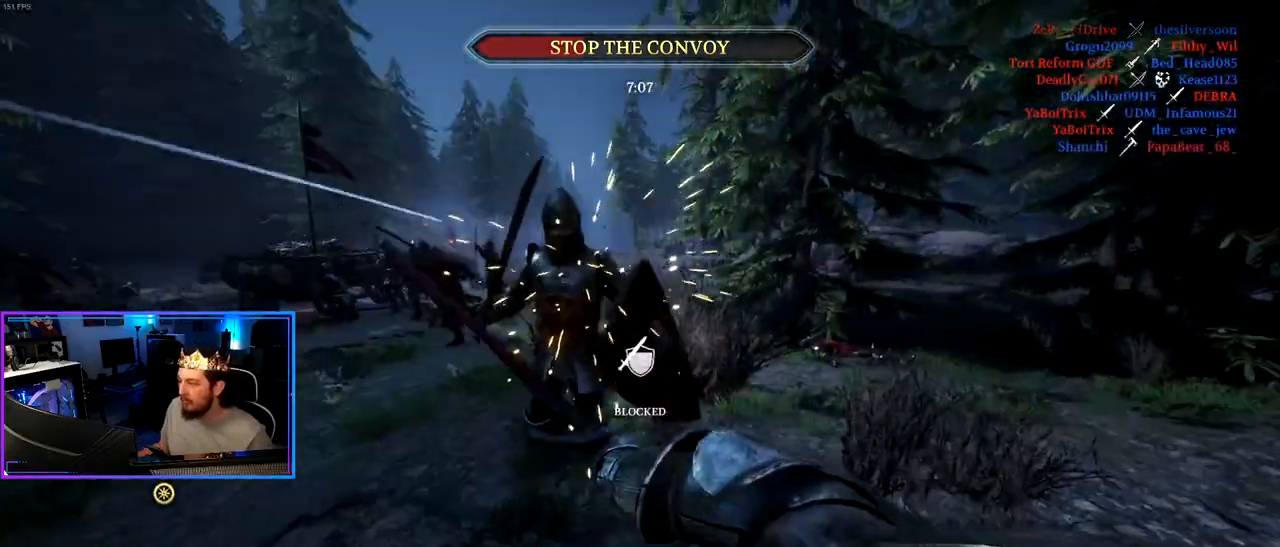
{"keys": ["d", "shift", "w"], "events": [[200, "ctrl", "up"], [200, "s", "up"], [350, "w", "down"], [383, "shift", "down"]]}
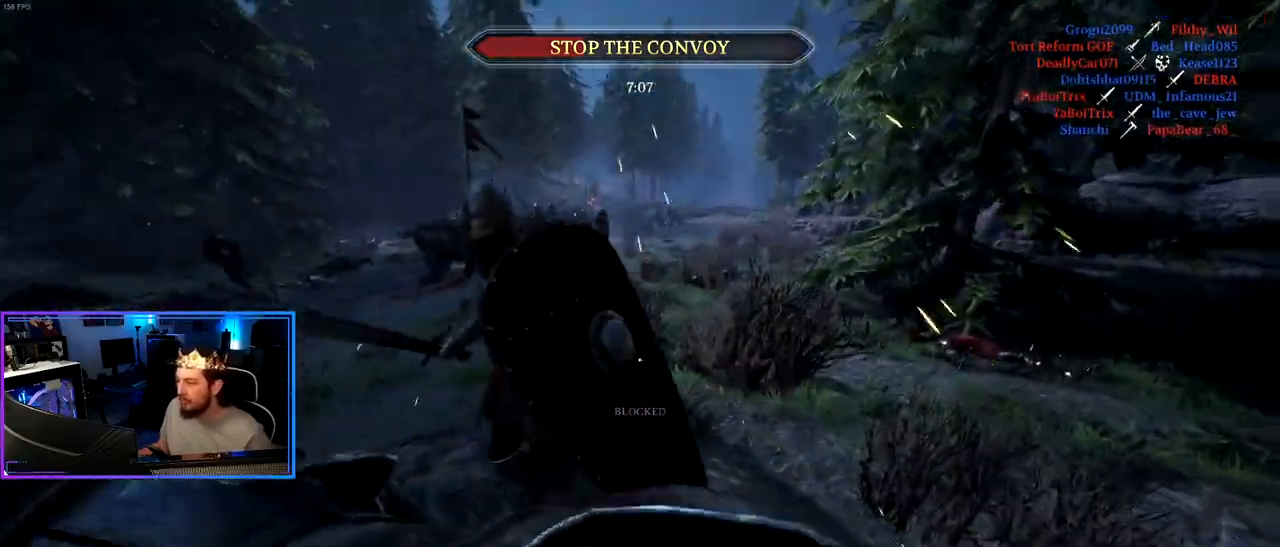
{"keys": ["a", "d", "s"], "events": [[267, "shift", "up"], [267, "w", "up"], [400, "s", "down"], [500, "a", "down"]]}